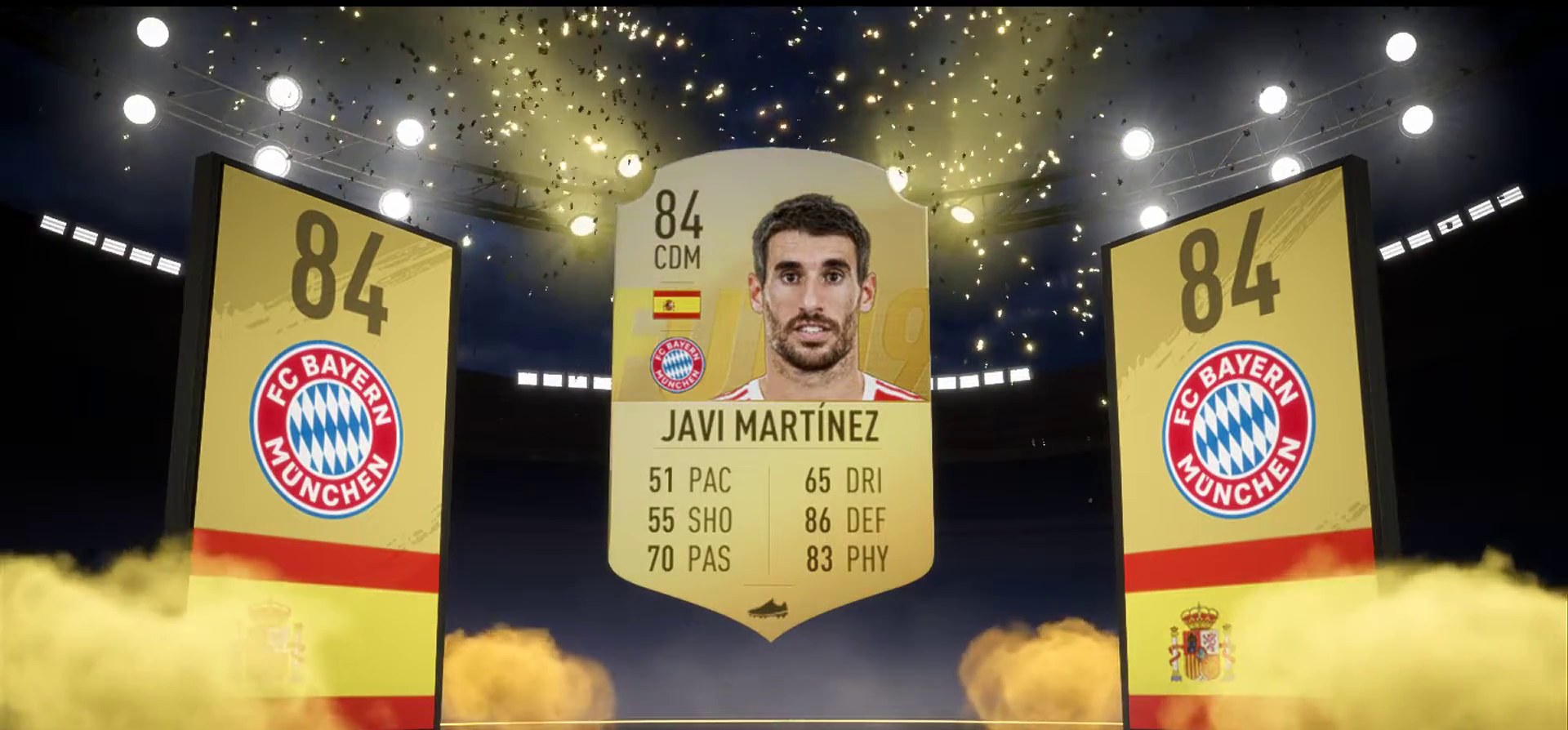
Gameplay with a controller (Xbox layout); each line is a JSON object with the inputs held at the frame after it. "events" lists button and stick changes between this image and that frame as [ms after this image, input, new state], when the widget could be followed in between. Not read: left_stick right_stick.
{"buttons": ["A"], "events": [[400, "A", "down"]]}
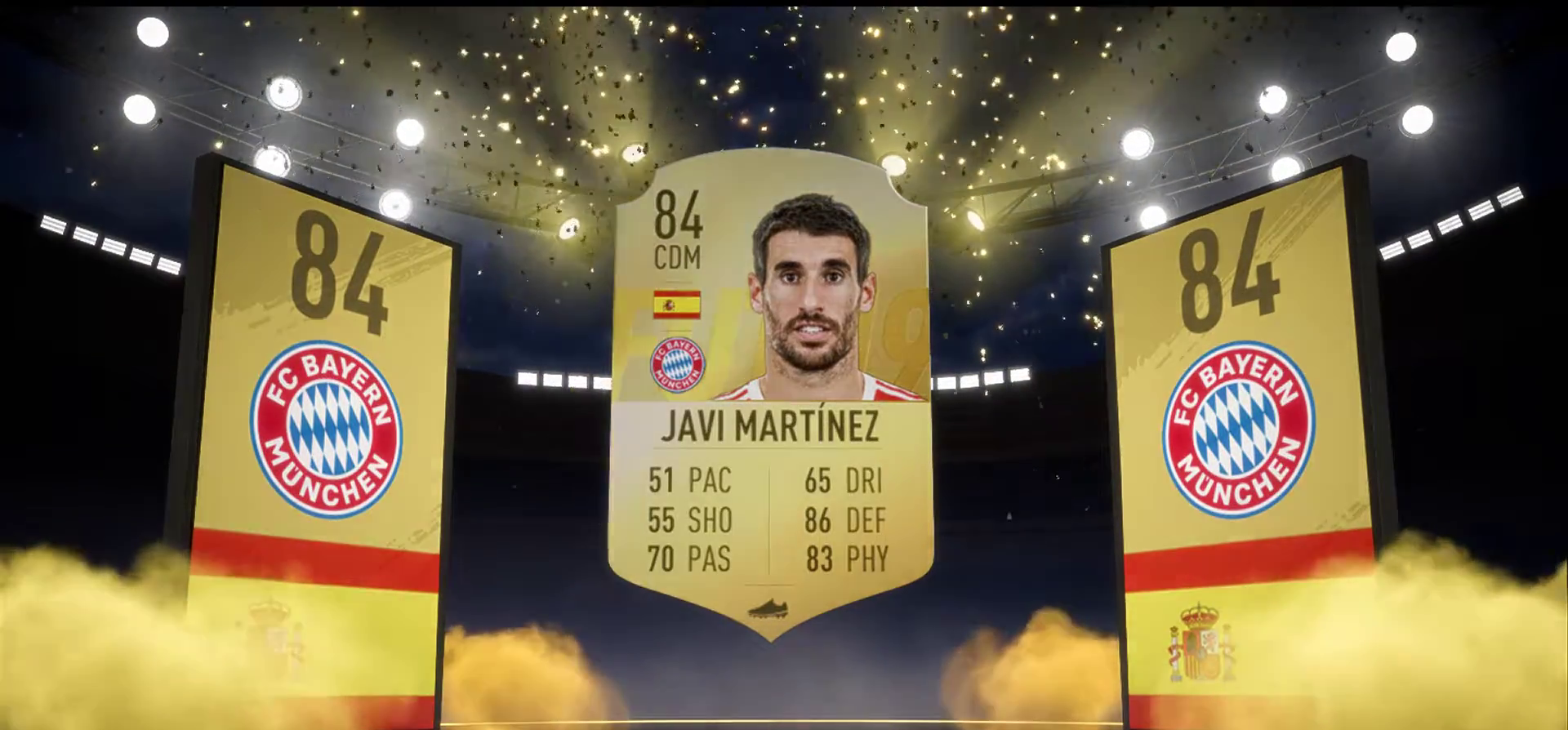
{"buttons": [], "events": [[33, "A", "up"]]}
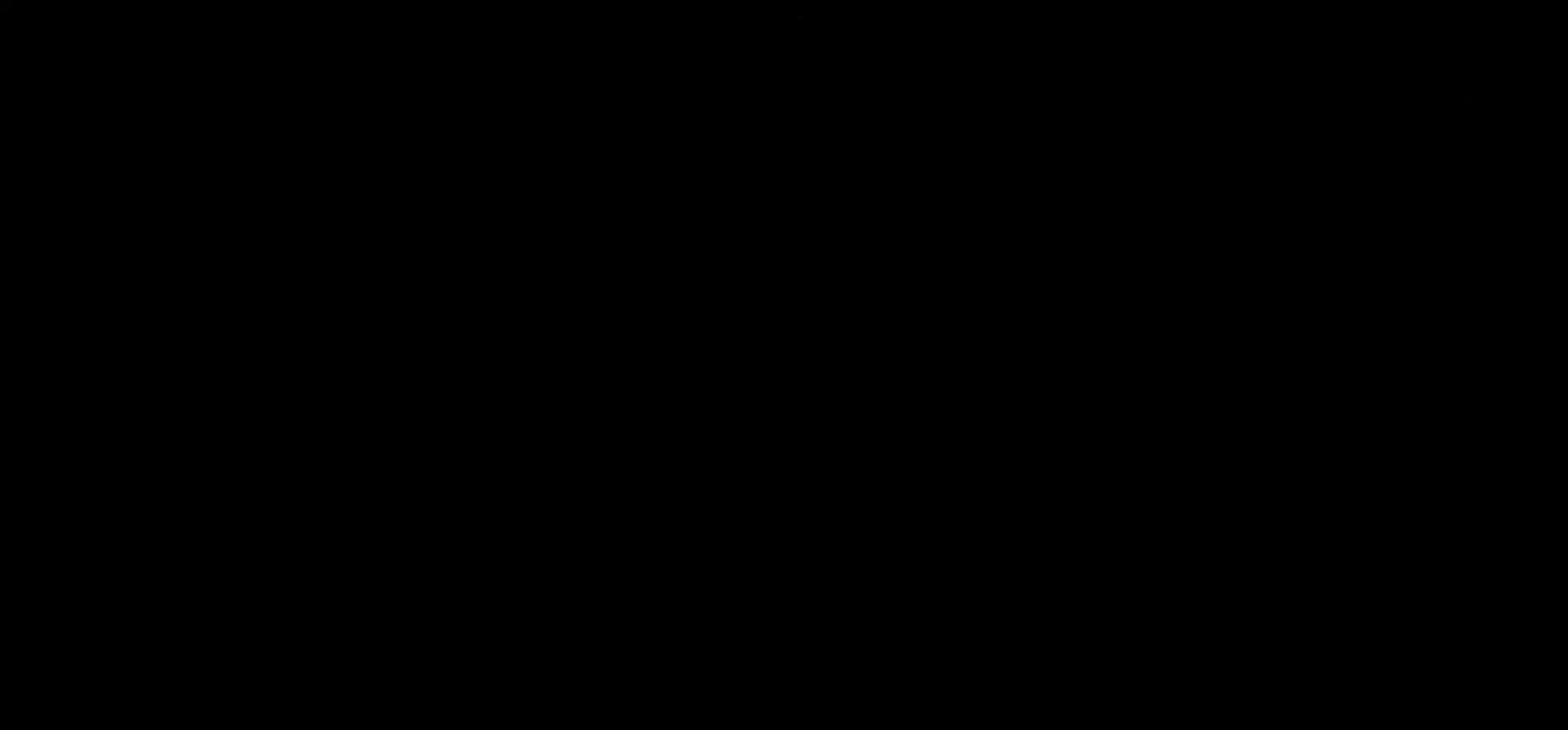
{"buttons": [], "events": []}
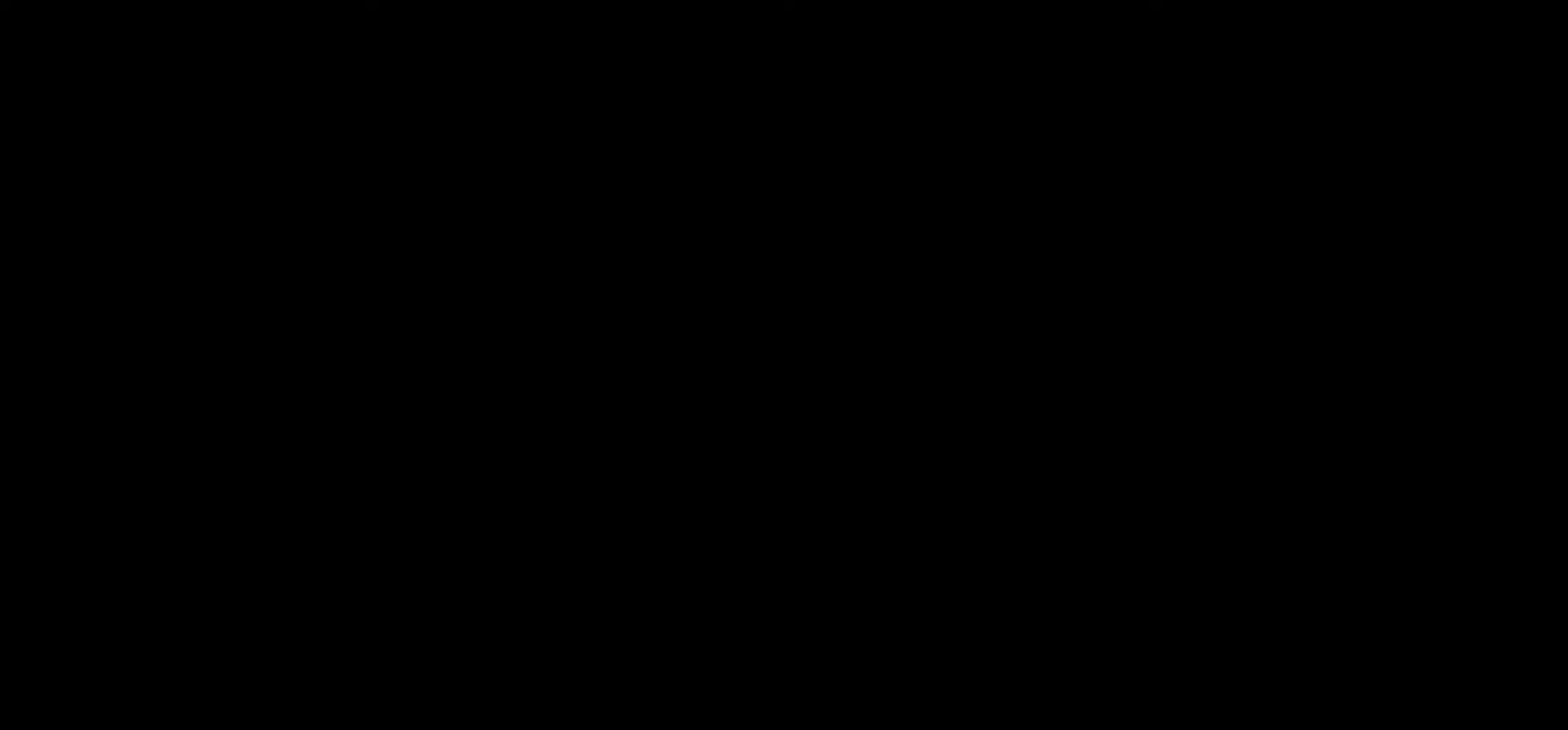
{"buttons": [], "events": []}
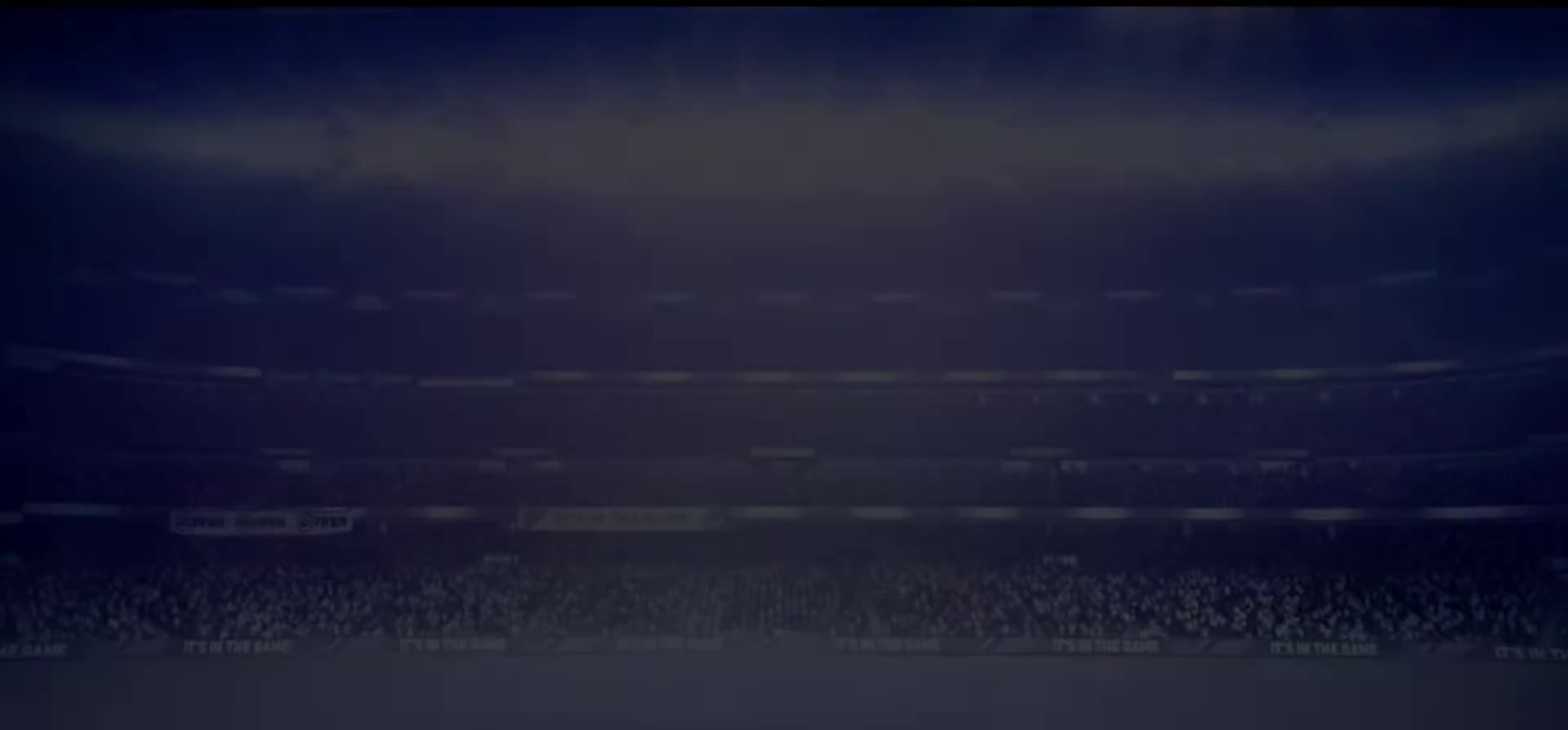
{"buttons": [], "events": []}
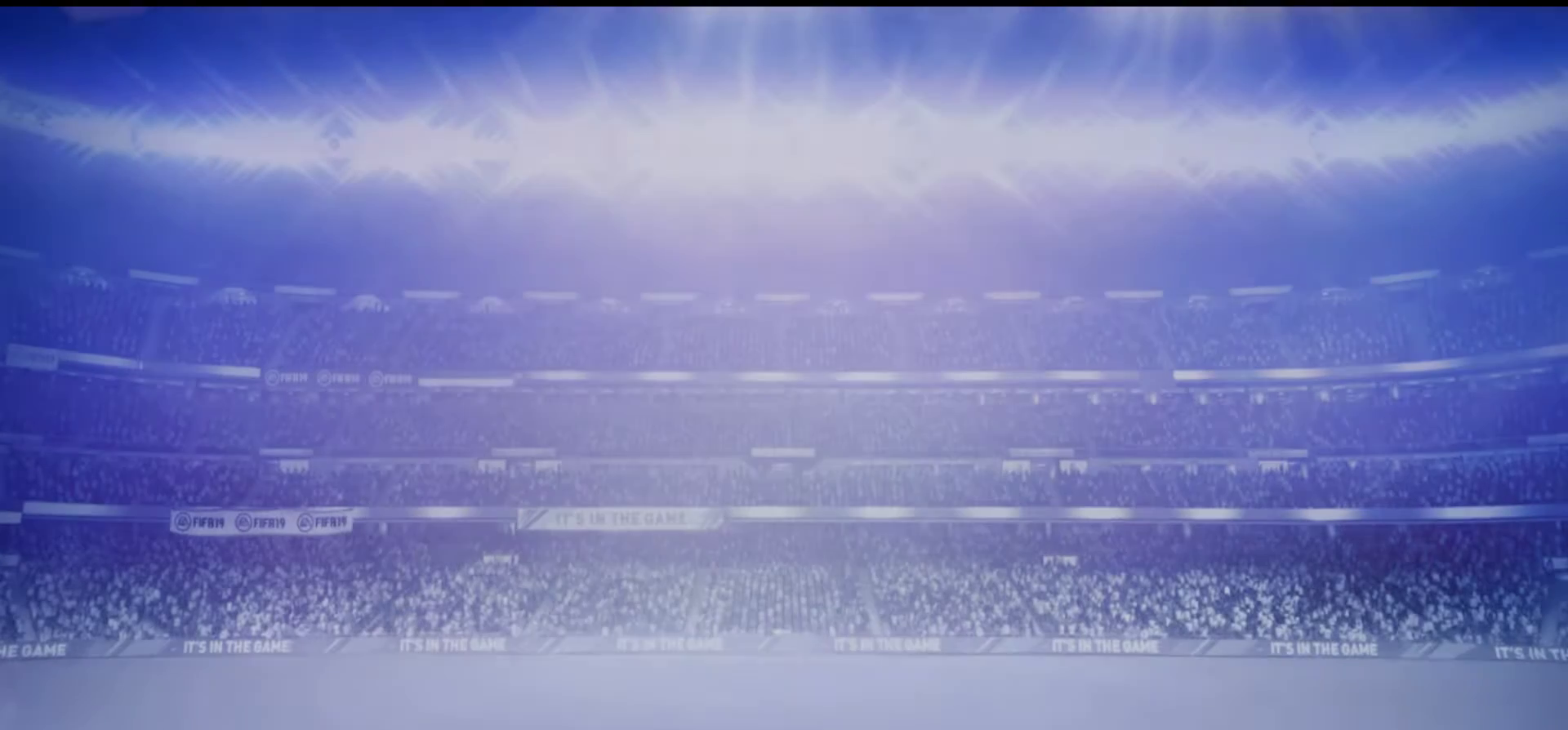
{"buttons": [], "events": []}
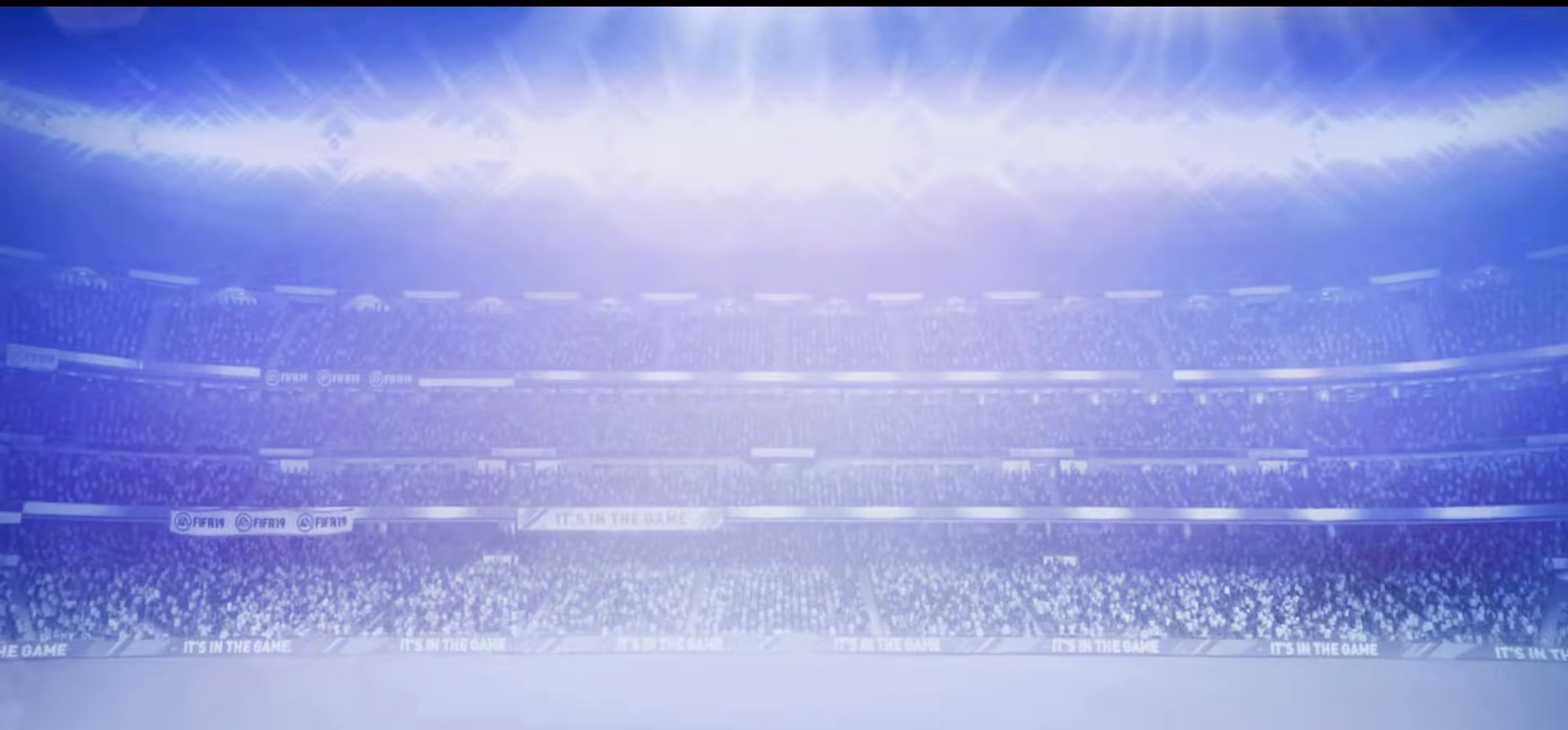
{"buttons": [], "events": []}
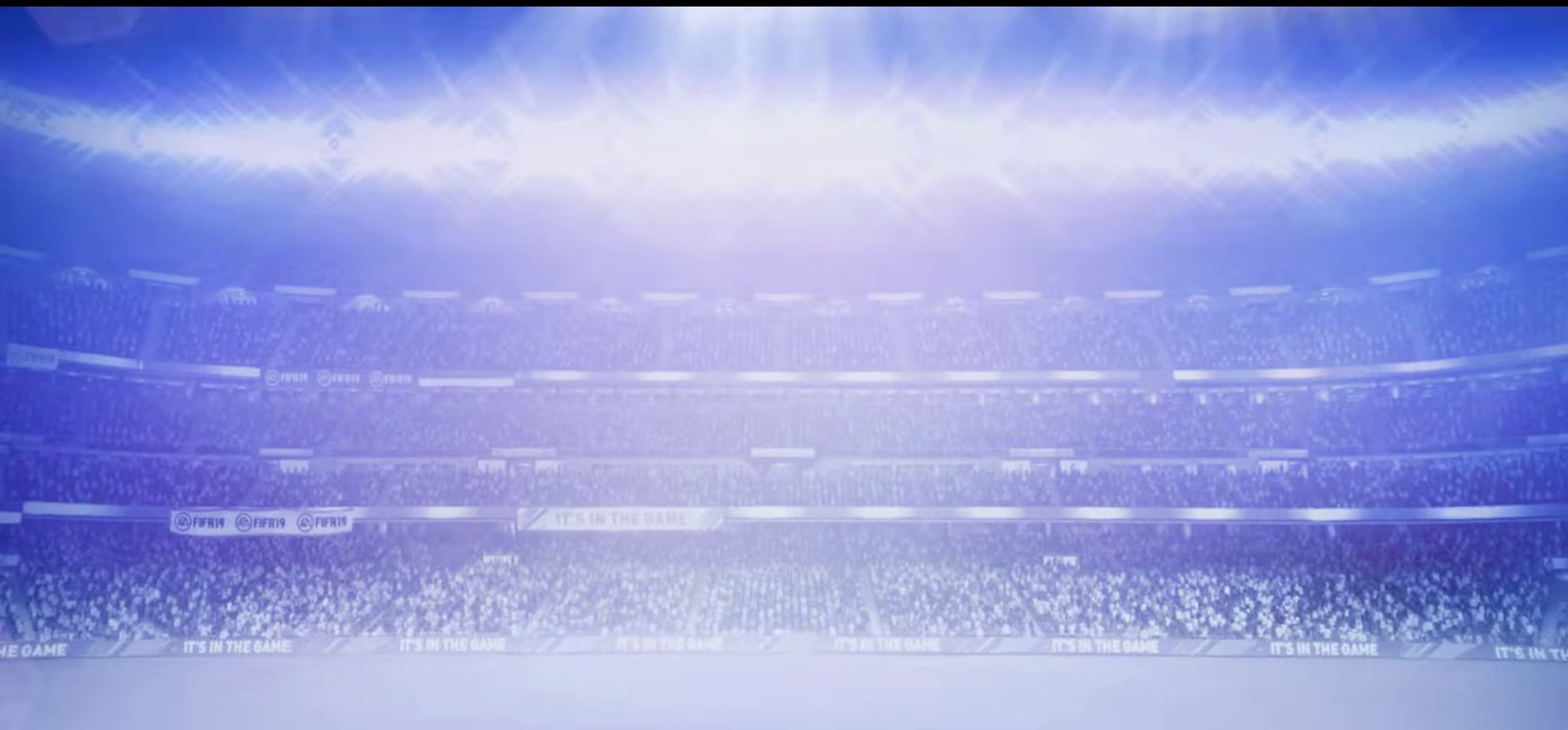
{"buttons": [], "events": []}
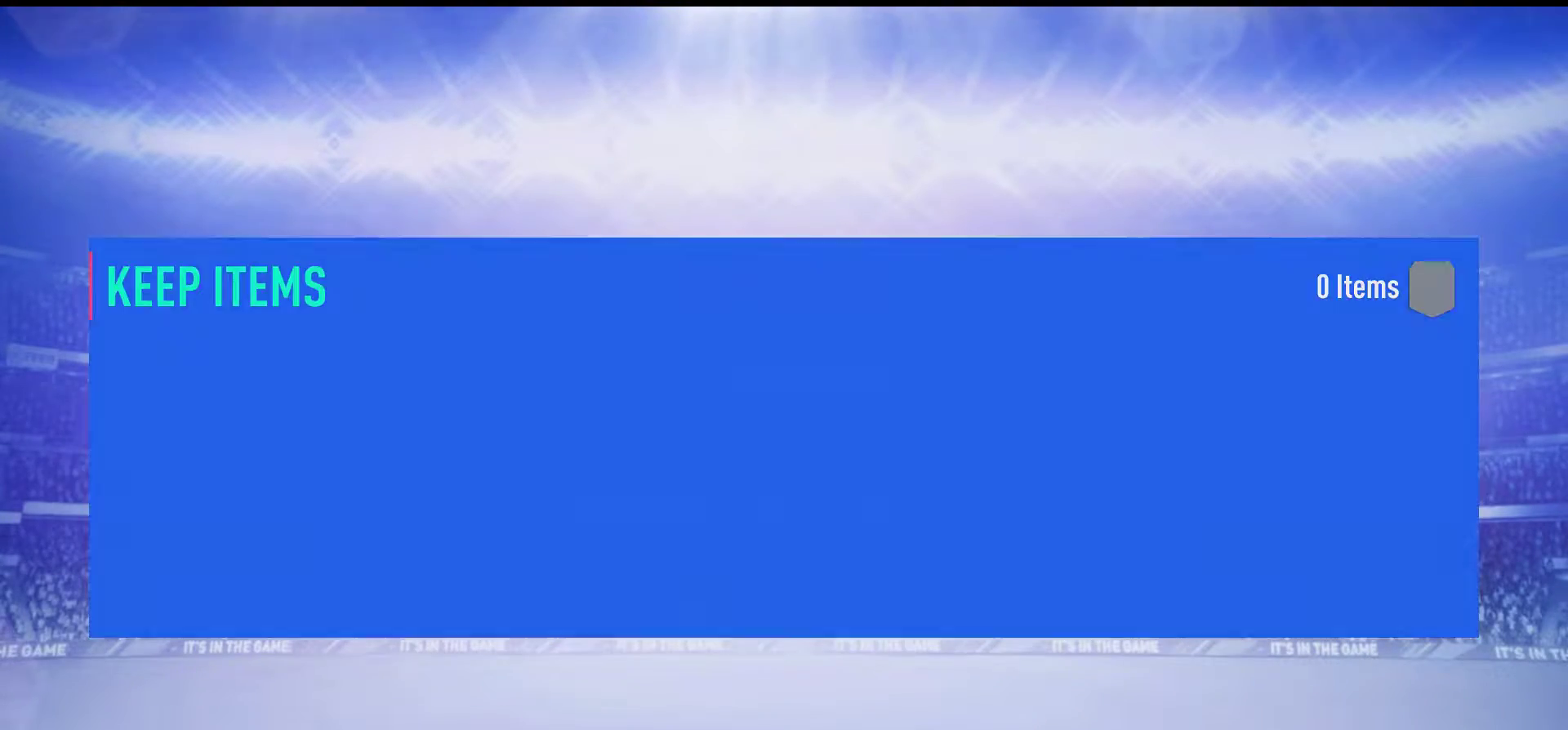
{"buttons": [], "events": []}
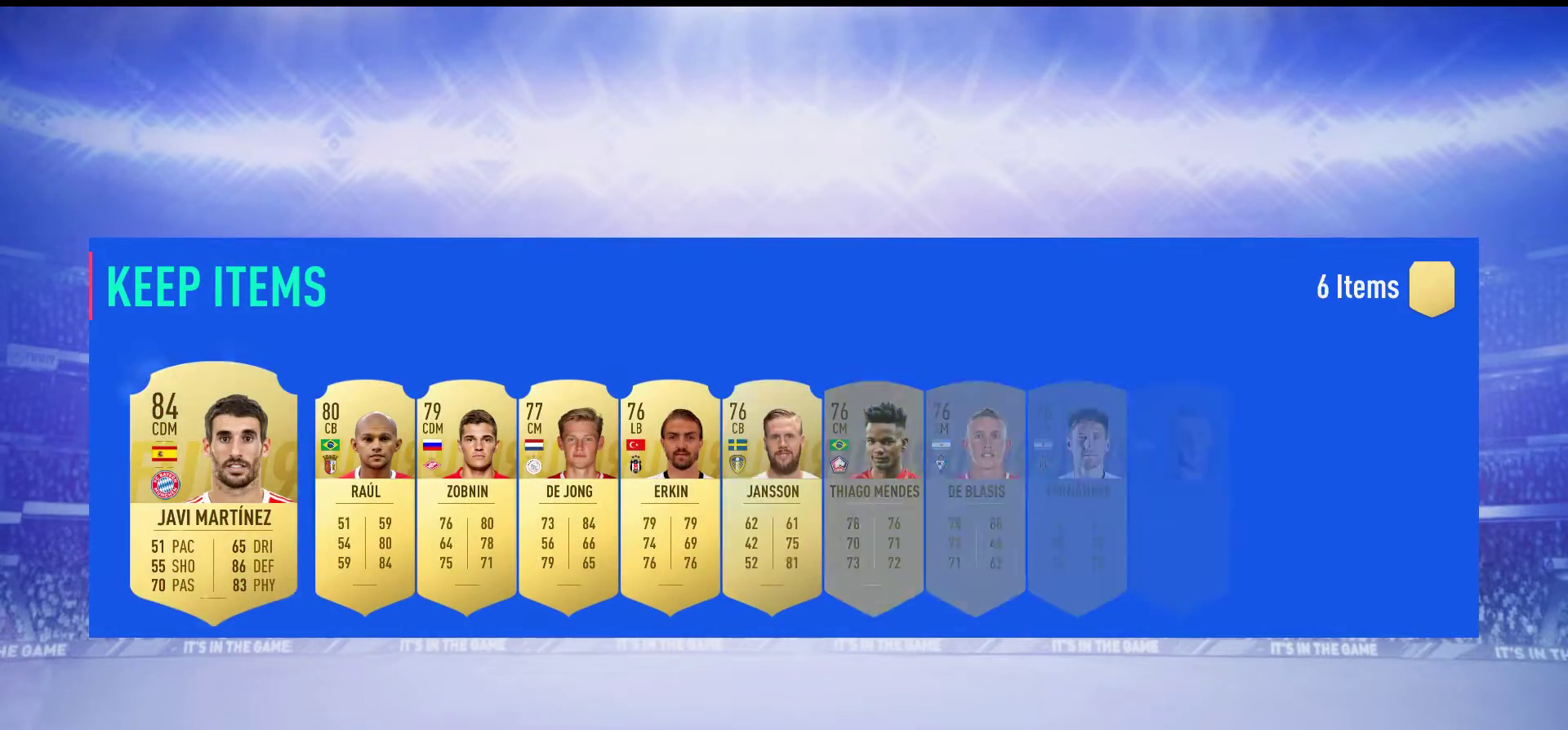
{"buttons": [], "events": []}
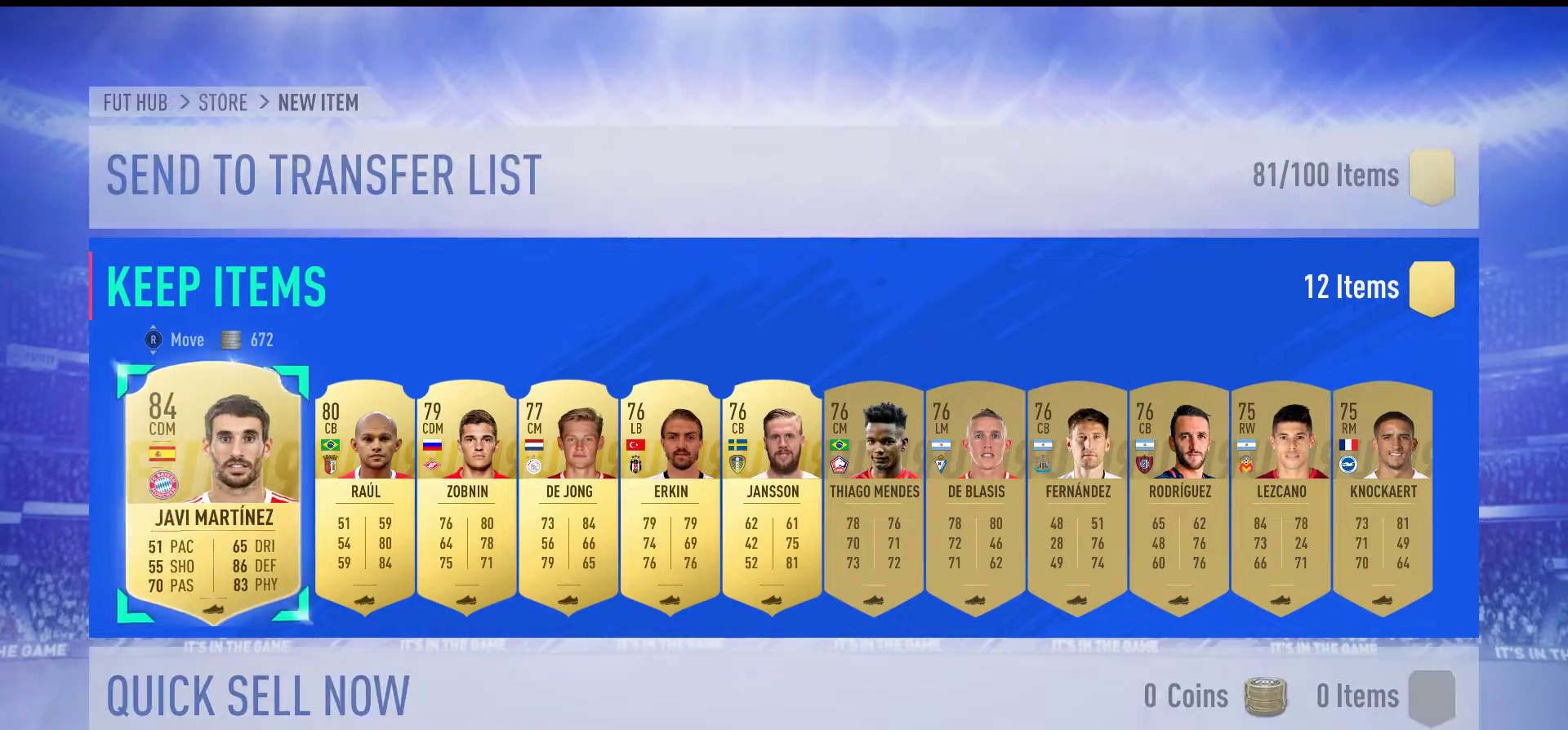
{"buttons": [], "events": []}
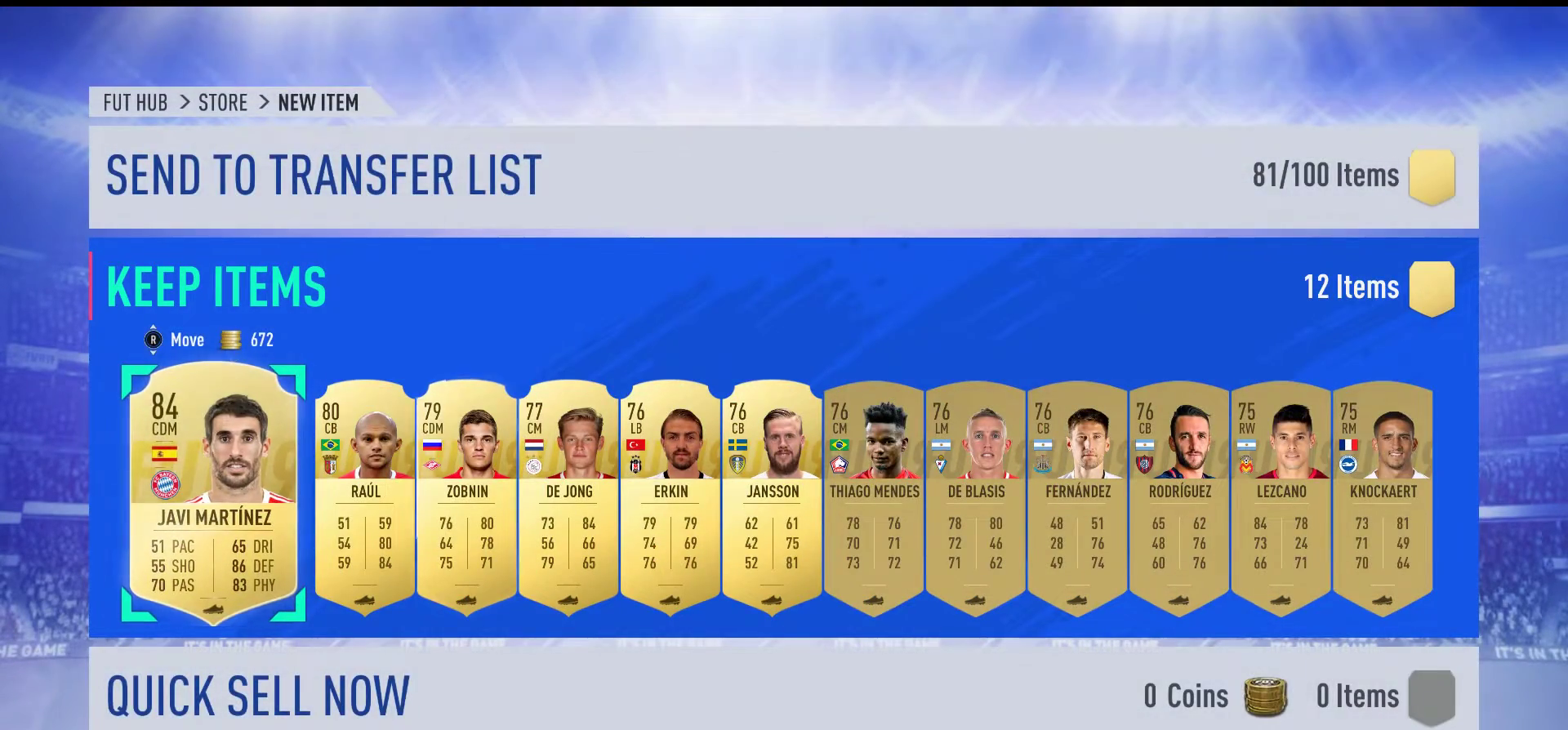
{"buttons": [], "events": []}
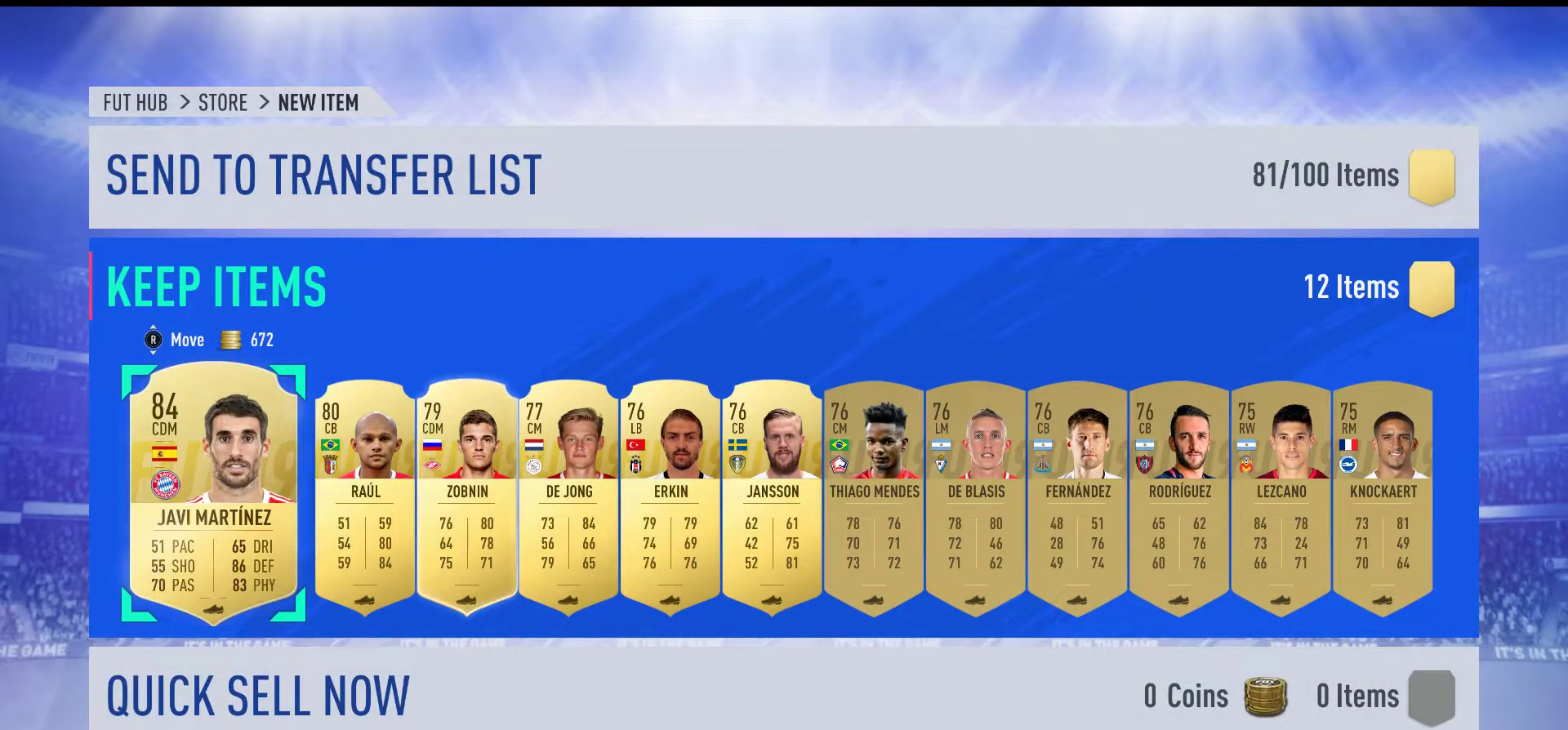
{"buttons": ["X"], "events": [[450, "X", "down"]]}
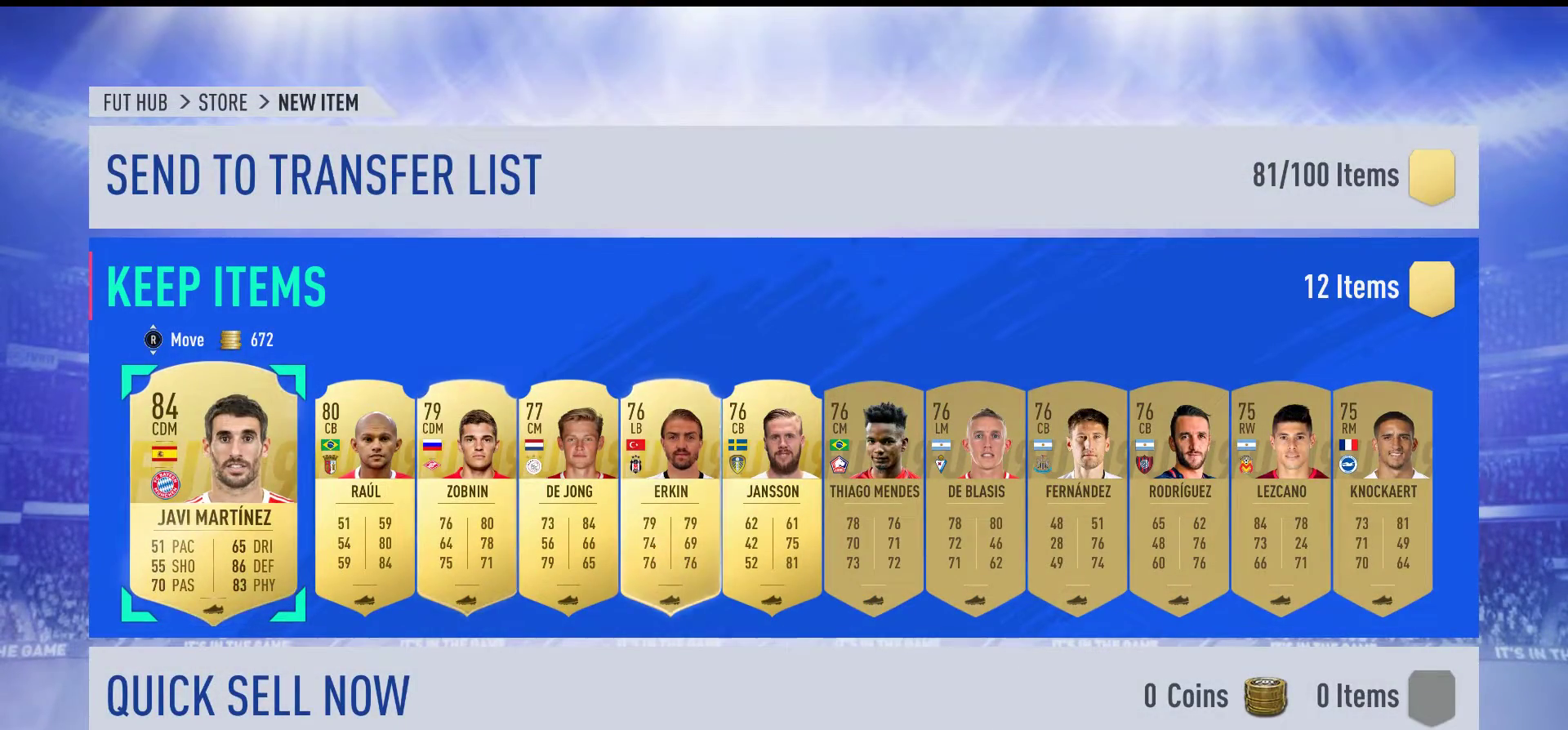
{"buttons": ["B"], "events": [[83, "X", "up"], [500, "B", "down"]]}
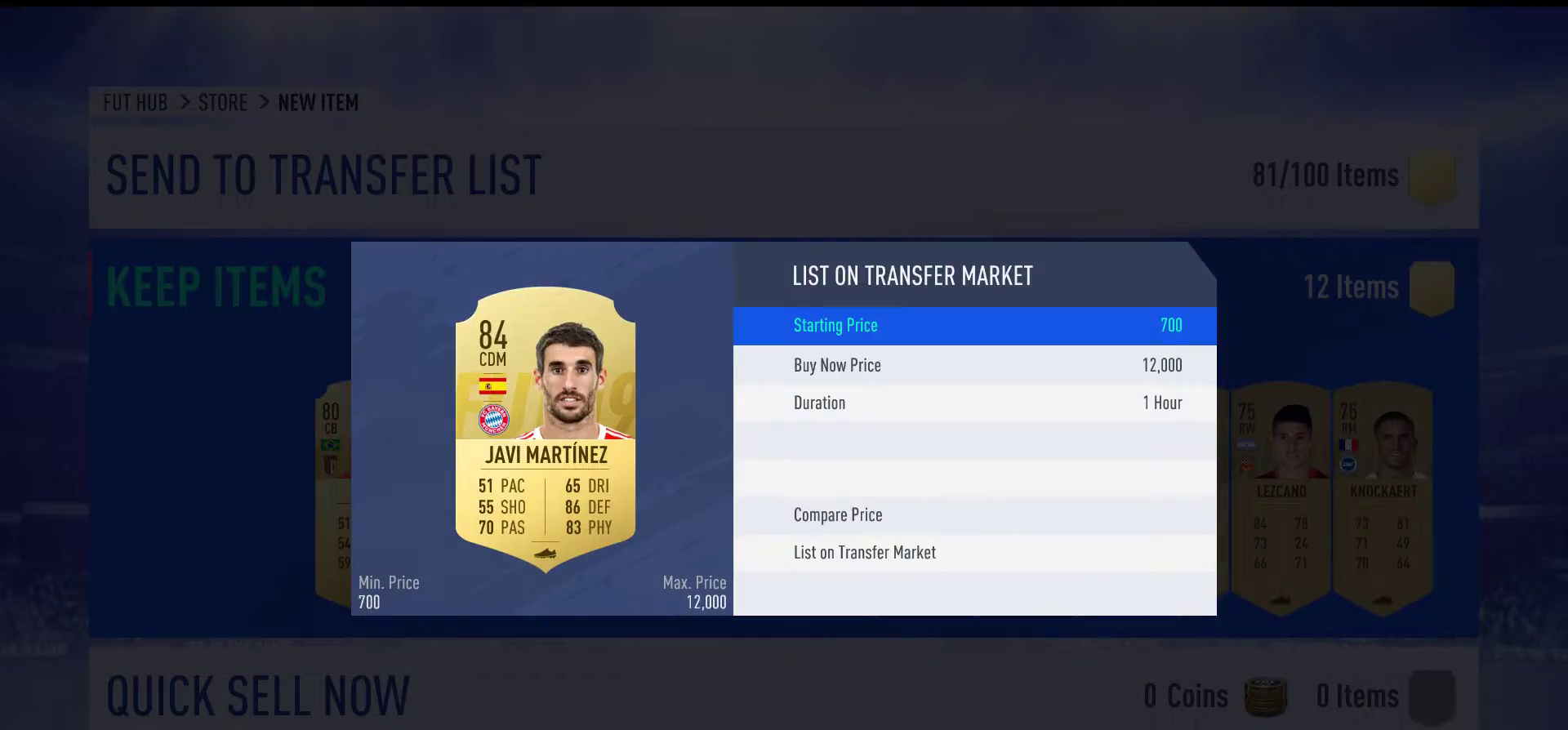
{"buttons": ["DPAD_RIGHT"], "events": [[117, "B", "up"], [433, "DPAD_RIGHT", "down"]]}
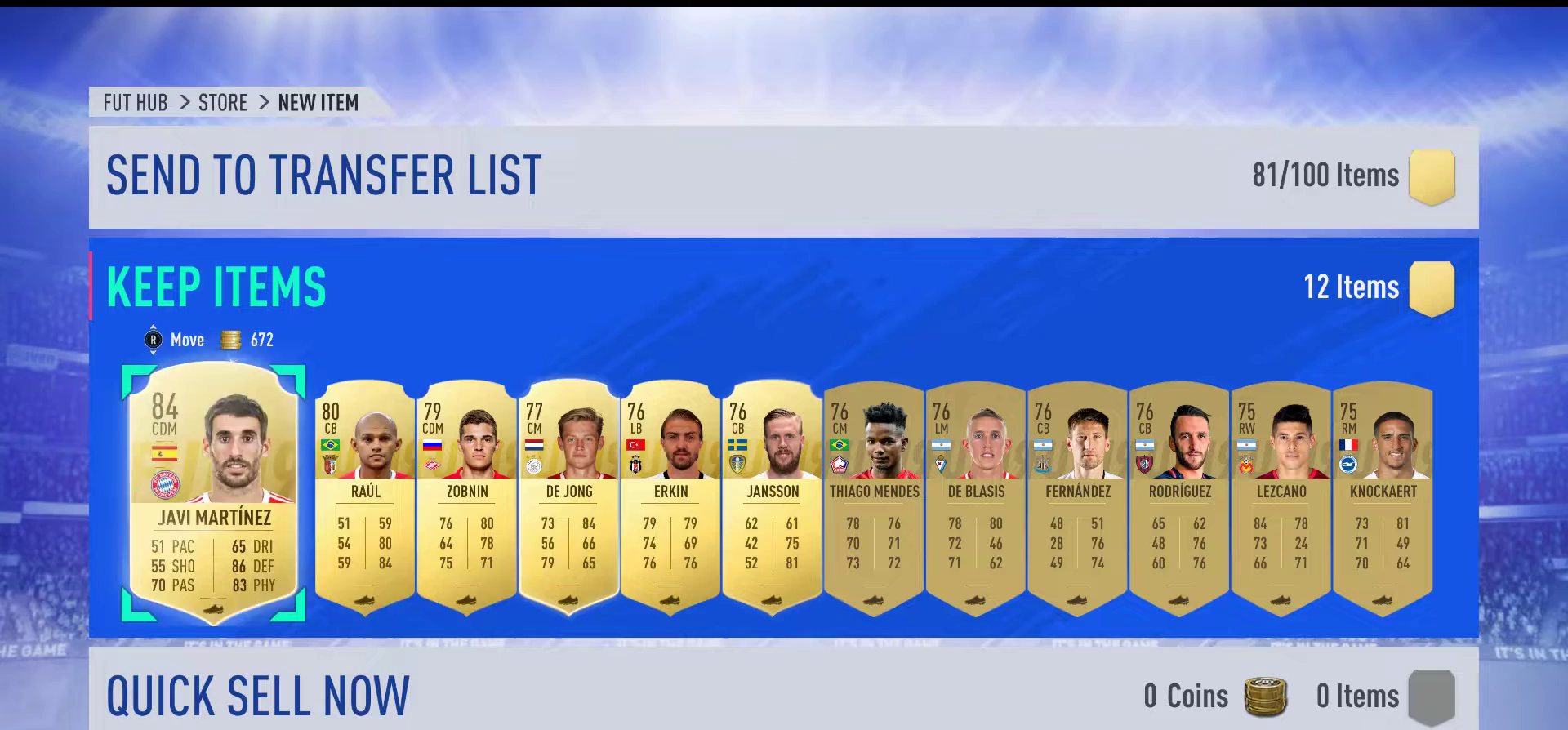
{"buttons": [], "events": [[33, "DPAD_RIGHT", "up"], [133, "DPAD_RIGHT", "down"], [200, "DPAD_RIGHT", "up"], [367, "R1", "down"], [450, "R1", "up"]]}